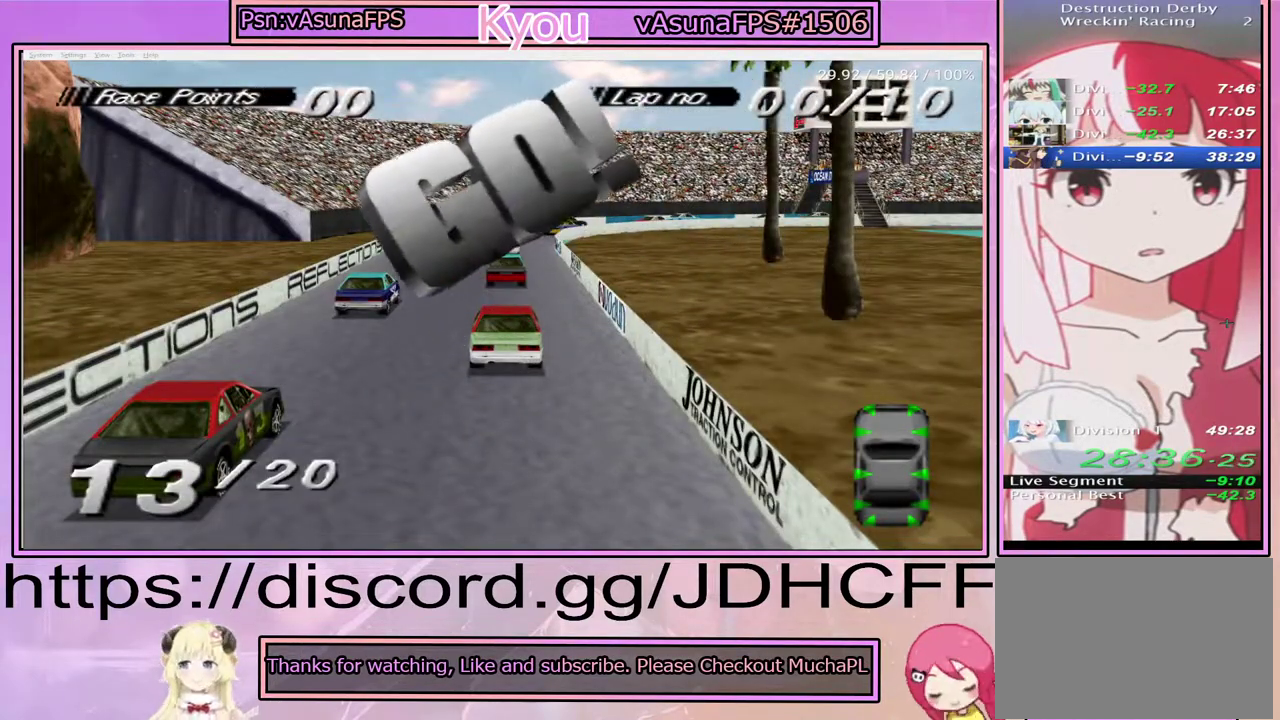
Gameplay with a controller (PlayStation layout); each line is a JSON object with the inputs held at the frame after it. "events" lists button and stick changes between this image and that frame as [ms after this image, input, new state], when the widget could be followed in between. Not read: DPAD_RIGHT L3 R3 left_stick.
{"buttons": ["CROSS"], "right_stick": "center", "events": [[367, "CROSS", "down"]]}
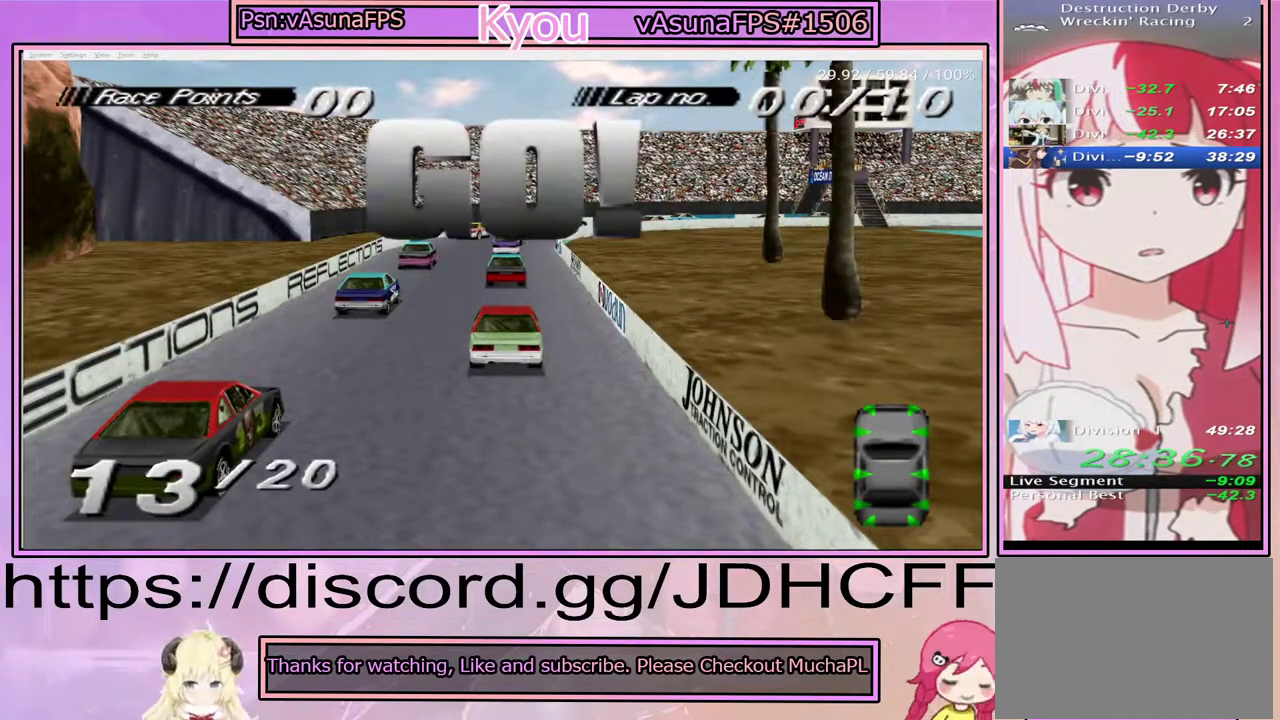
{"buttons": ["CROSS"], "right_stick": "center", "events": []}
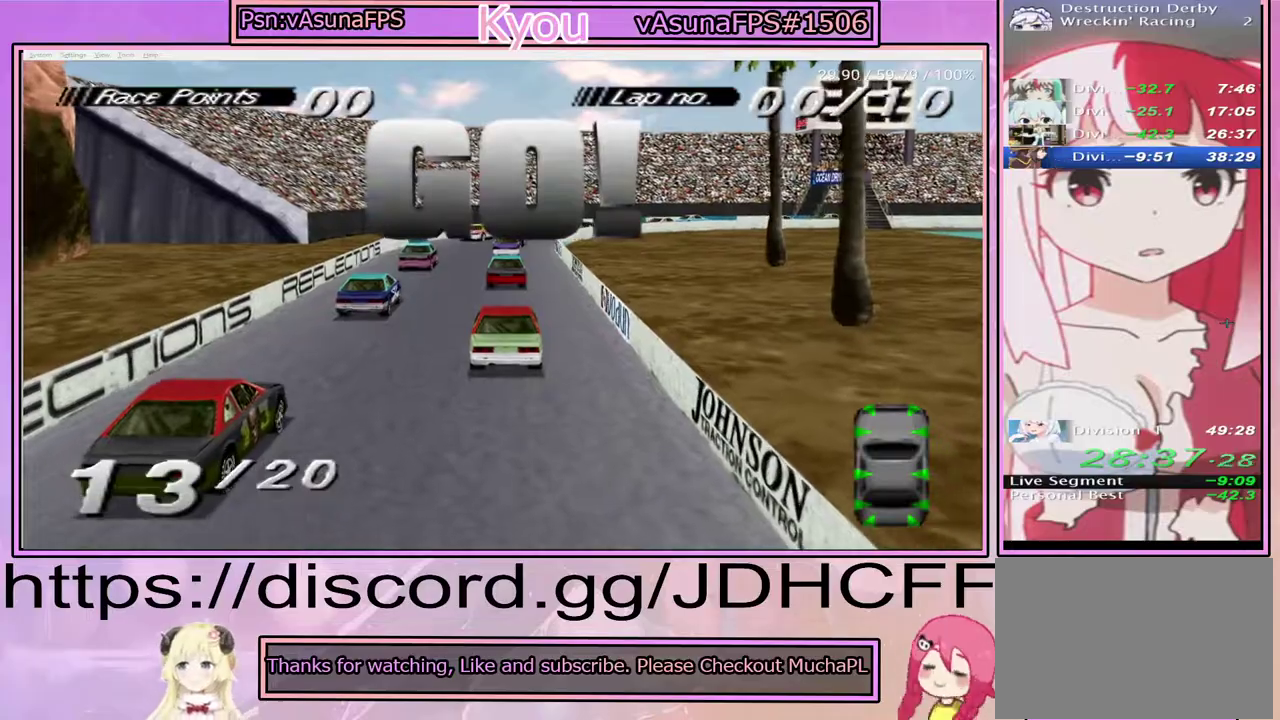
{"buttons": ["CROSS"], "right_stick": "center", "events": []}
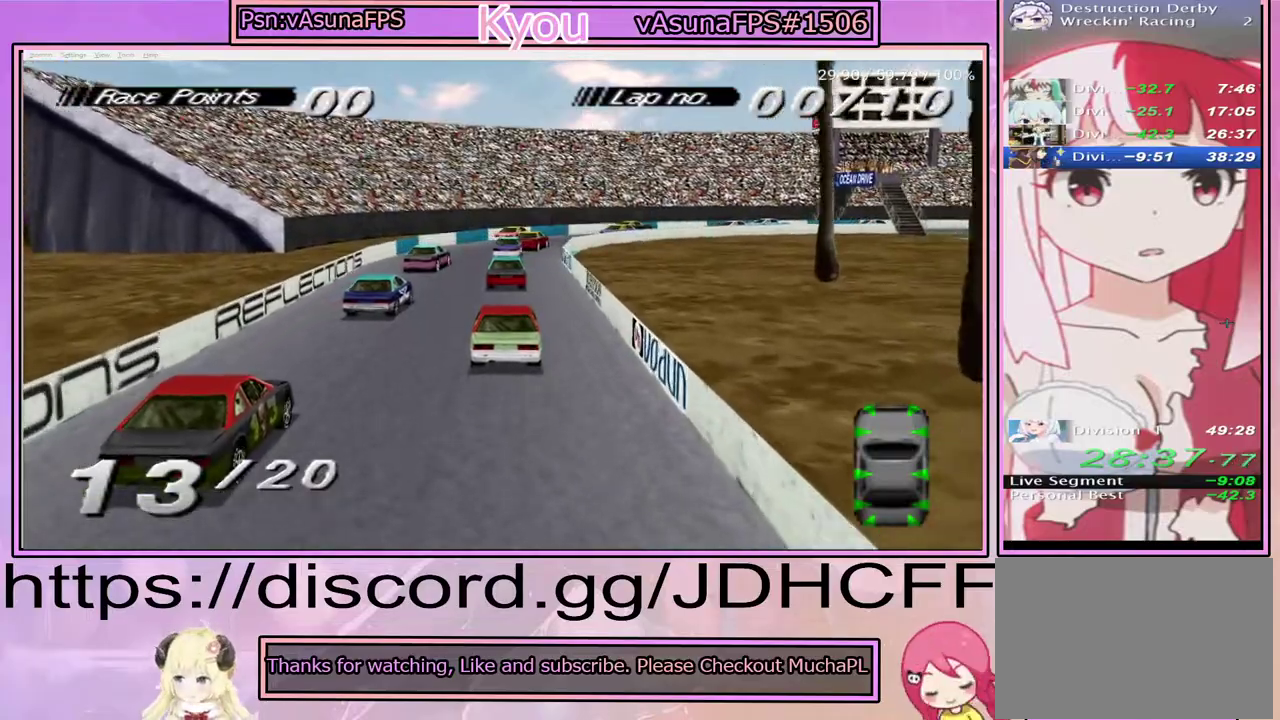
{"buttons": ["CROSS"], "right_stick": "center", "events": [[100, "CROSS", "up"], [150, "SQUARE", "down"], [250, "SQUARE", "up"], [467, "CROSS", "down"]]}
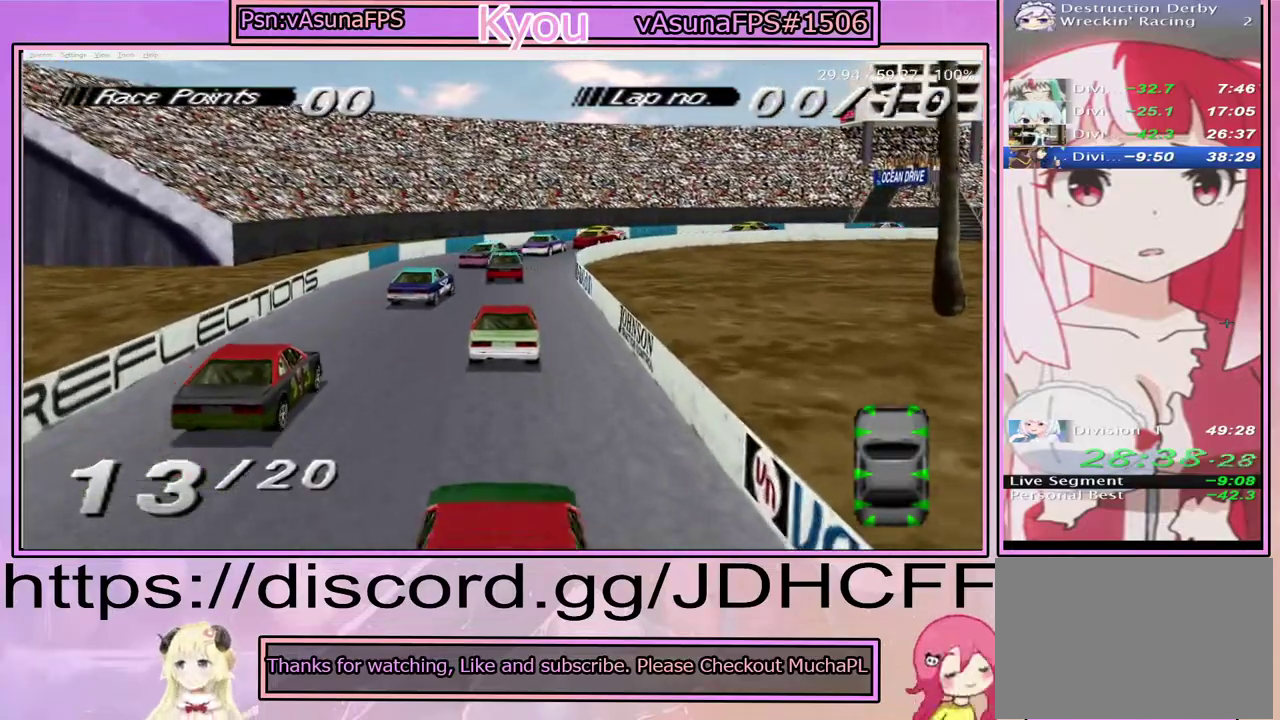
{"buttons": ["CROSS"], "right_stick": "center", "events": []}
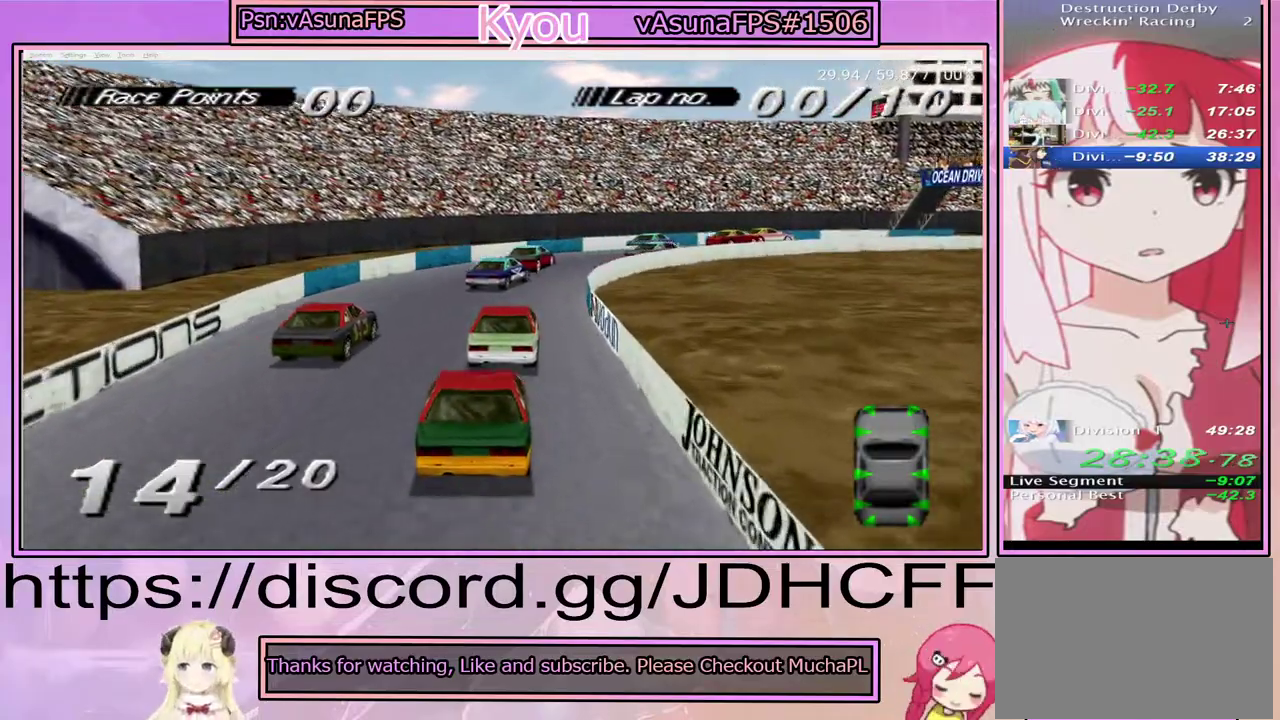
{"buttons": ["CROSS"], "right_stick": "center", "events": [[283, "CROSS", "up"], [433, "CROSS", "down"]]}
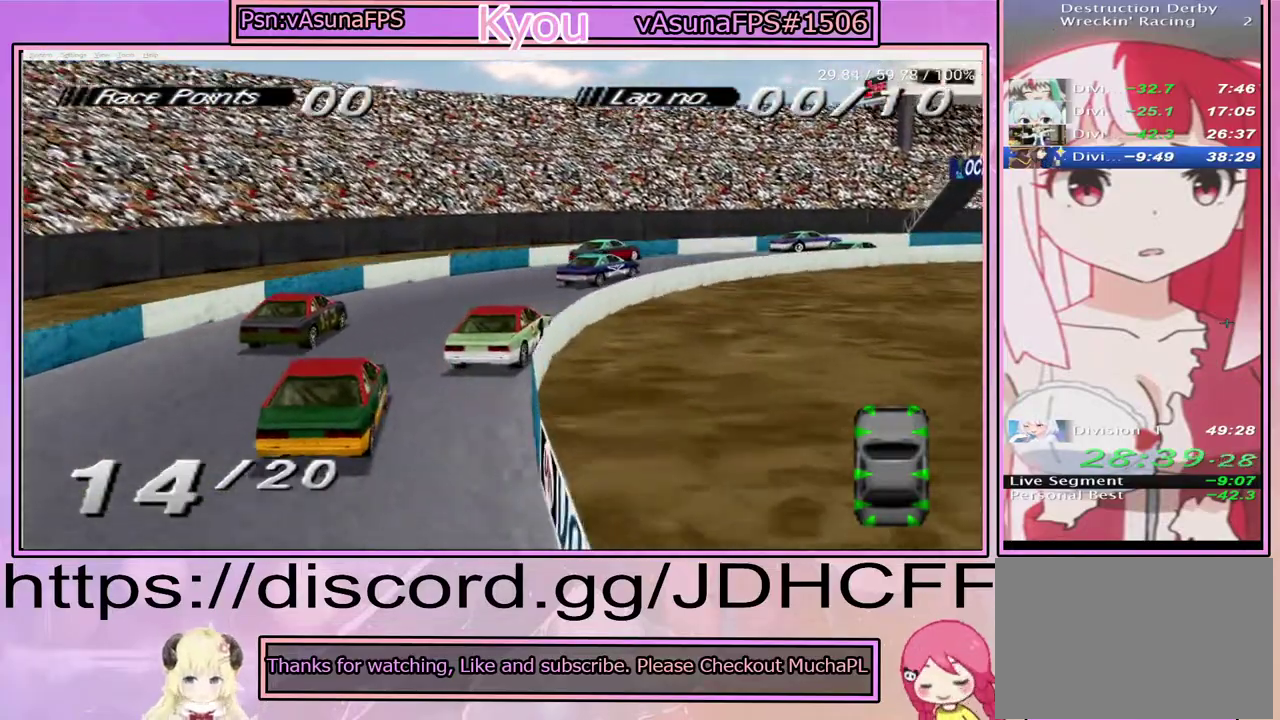
{"buttons": ["CROSS"], "right_stick": "center", "events": []}
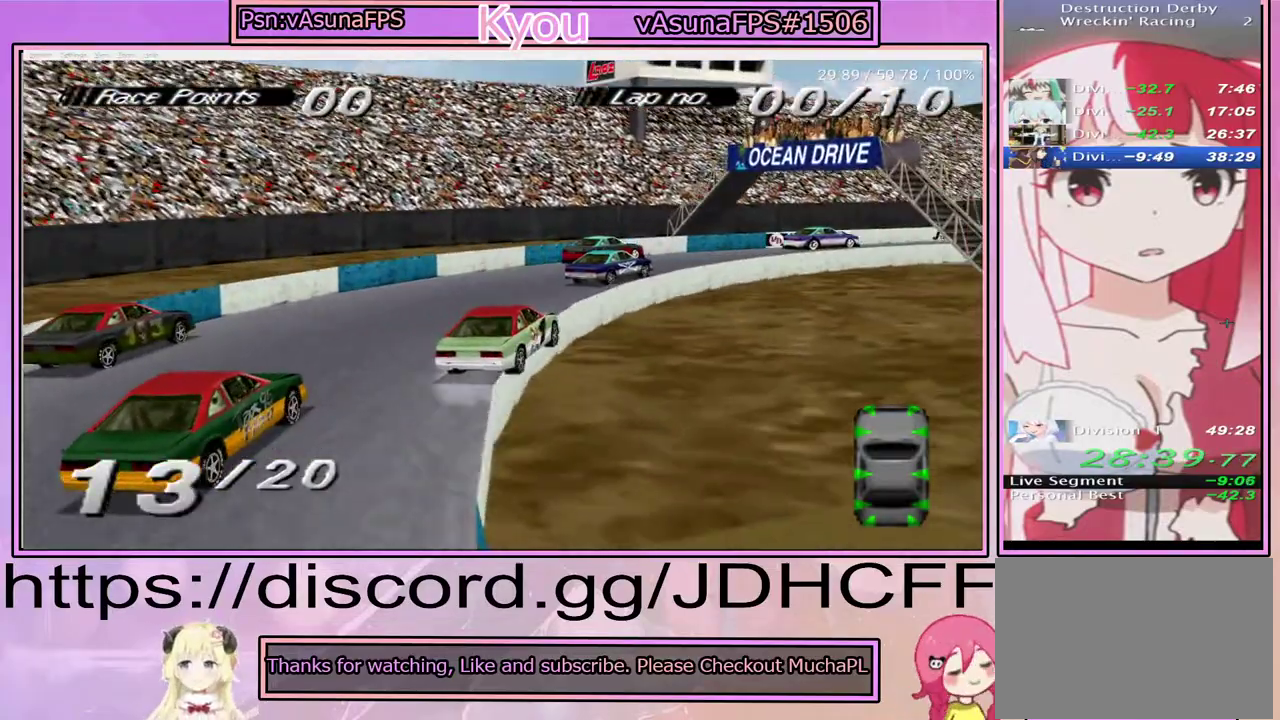
{"buttons": ["CROSS"], "right_stick": "center", "events": []}
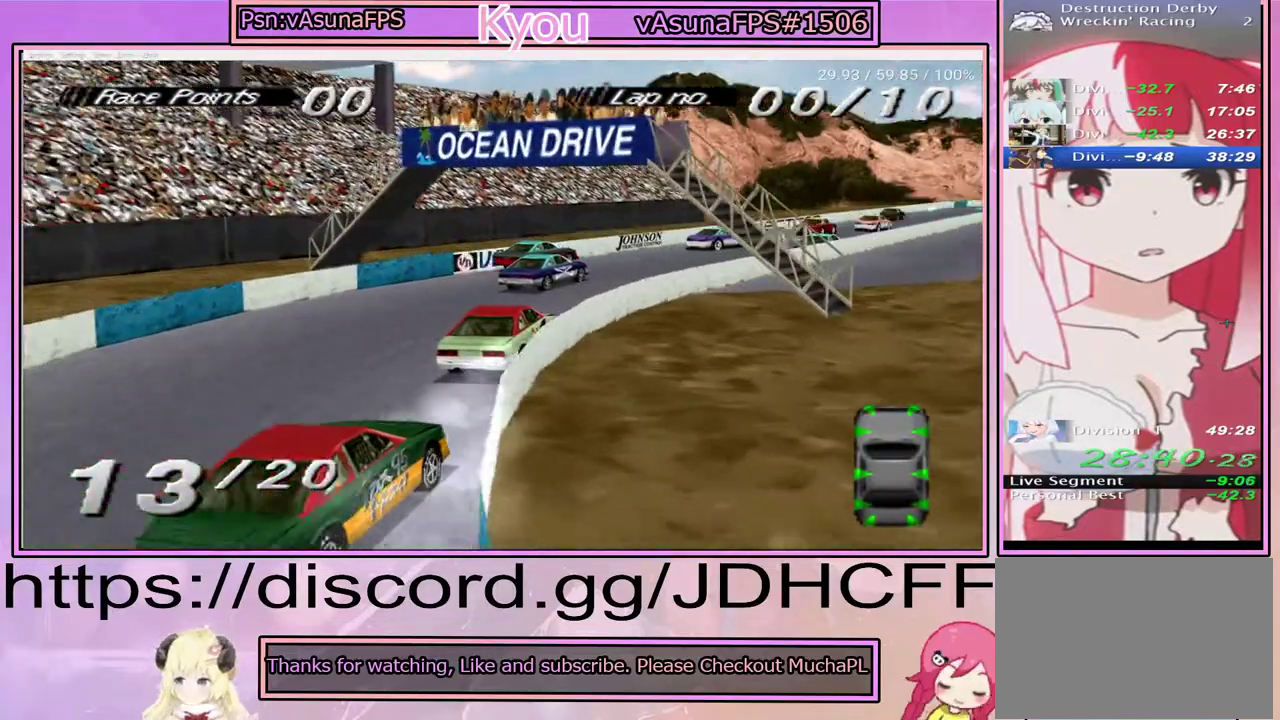
{"buttons": ["CROSS"], "right_stick": "center", "events": []}
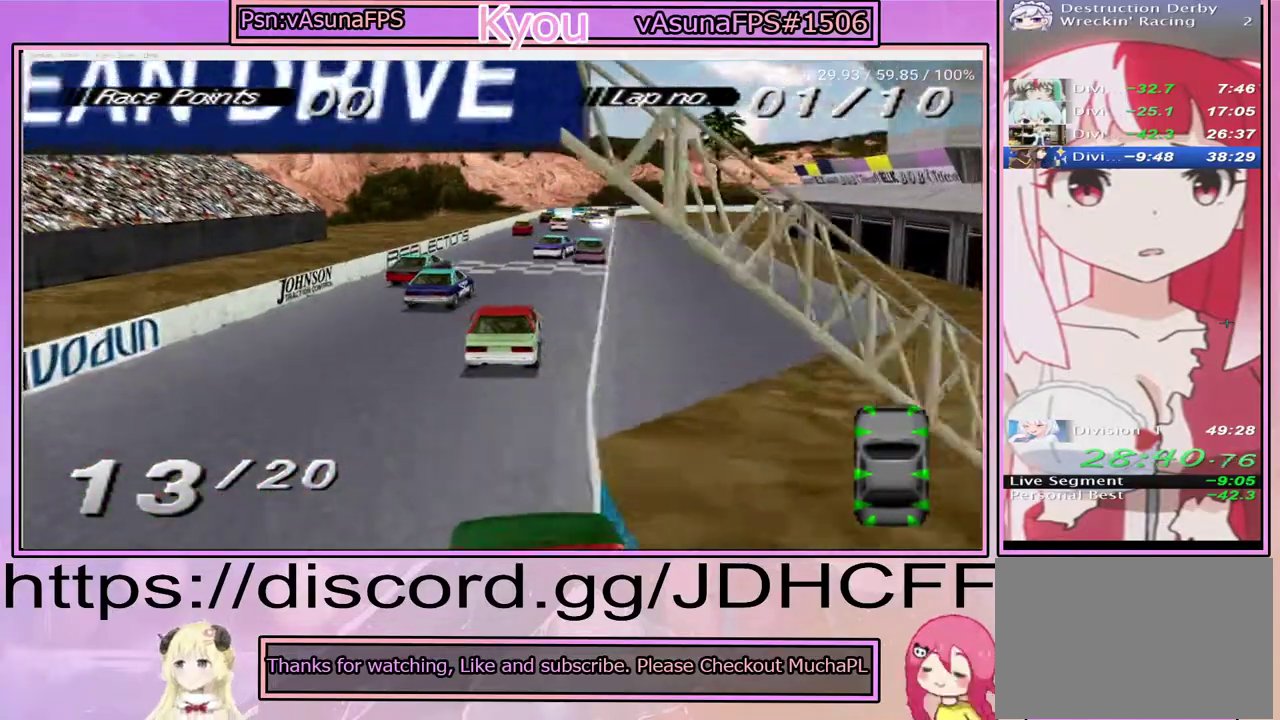
{"buttons": ["CROSS"], "right_stick": "center", "events": []}
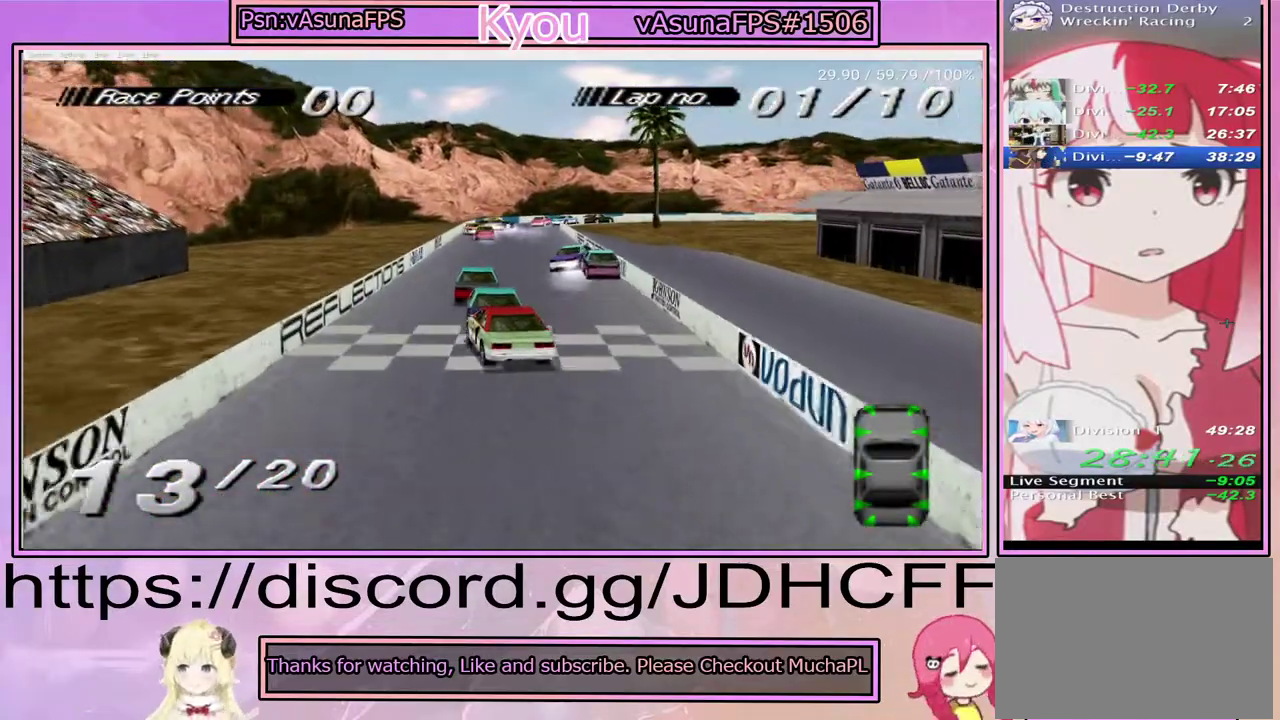
{"buttons": ["CROSS"], "right_stick": "center", "events": []}
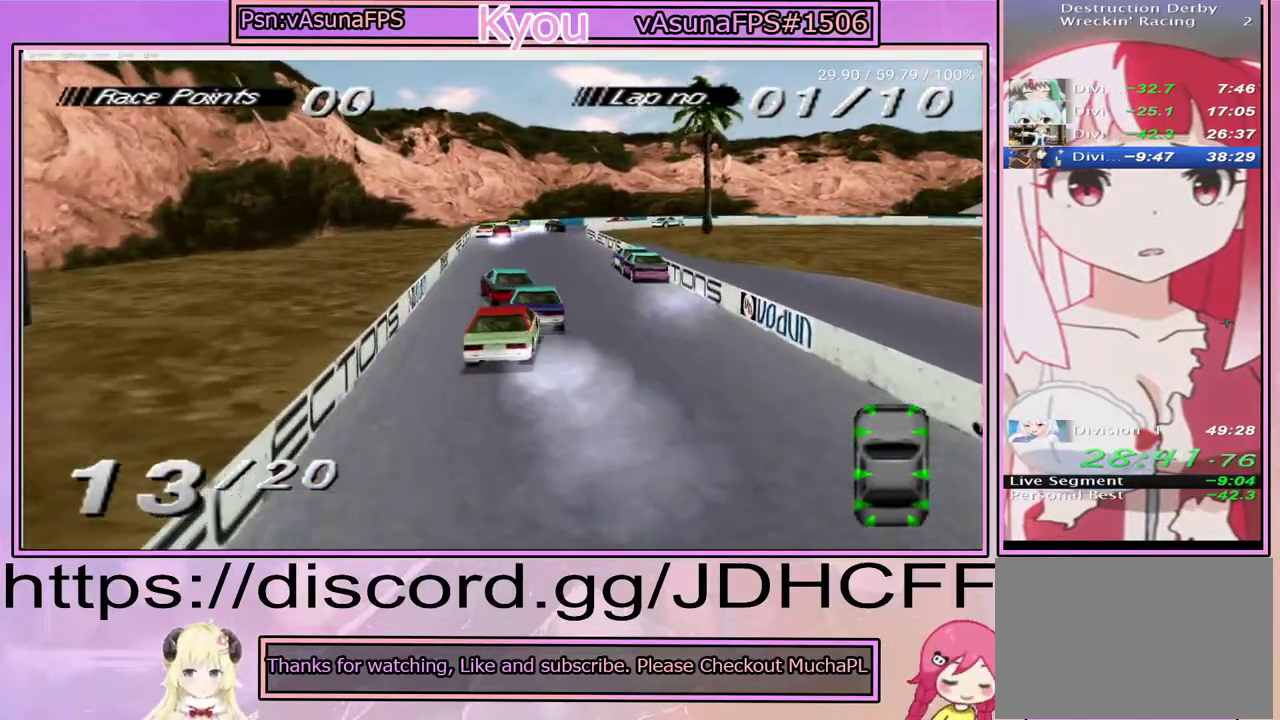
{"buttons": ["CROSS"], "right_stick": "center", "events": []}
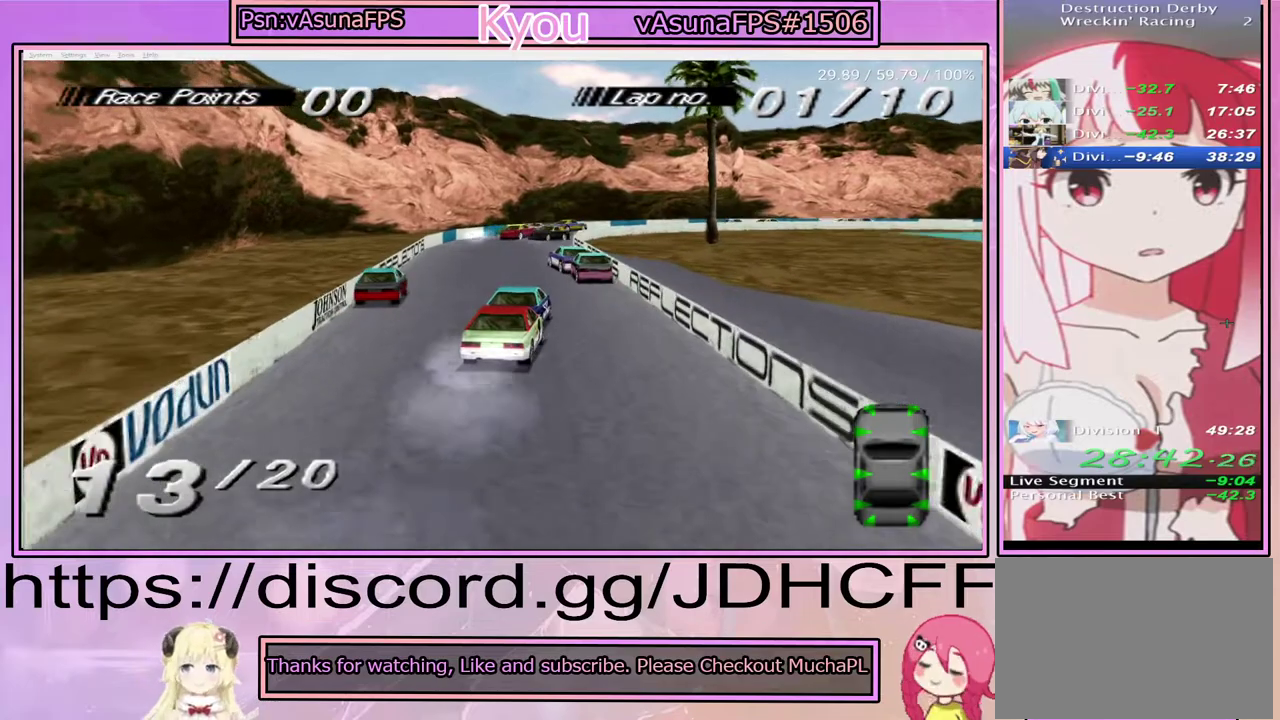
{"buttons": ["CROSS"], "right_stick": "center", "events": []}
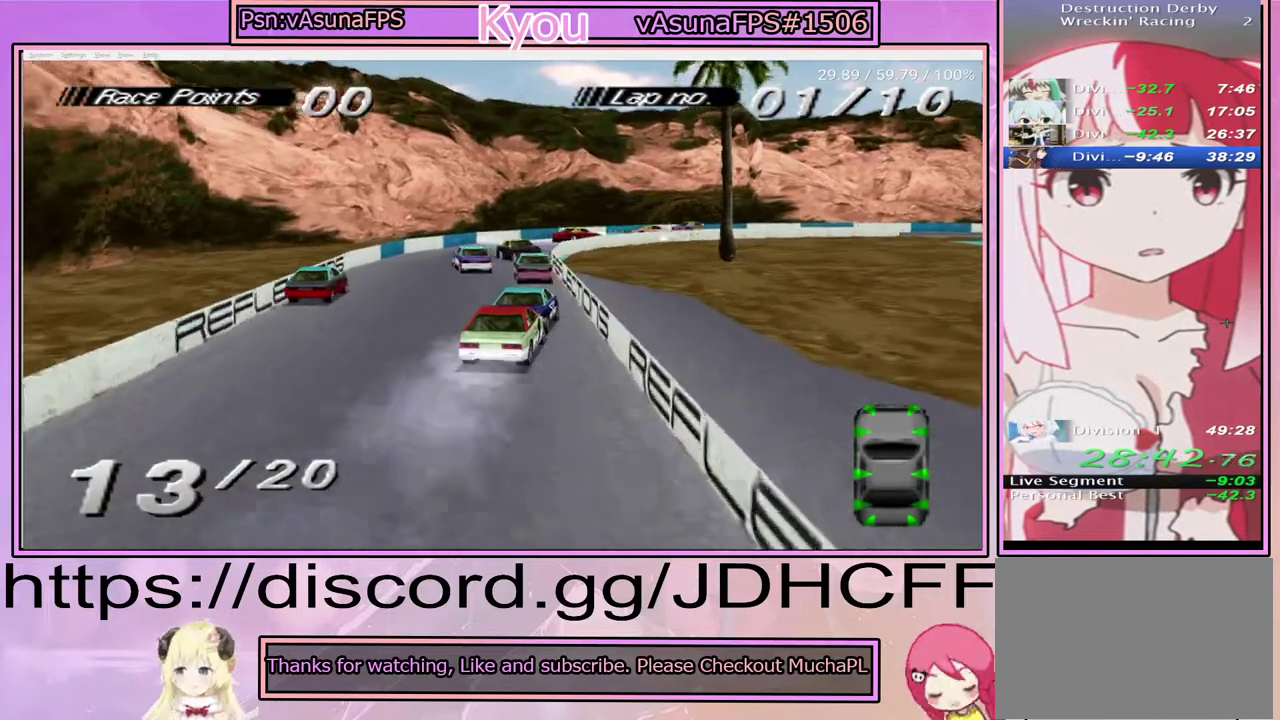
{"buttons": ["CROSS"], "right_stick": "center", "events": []}
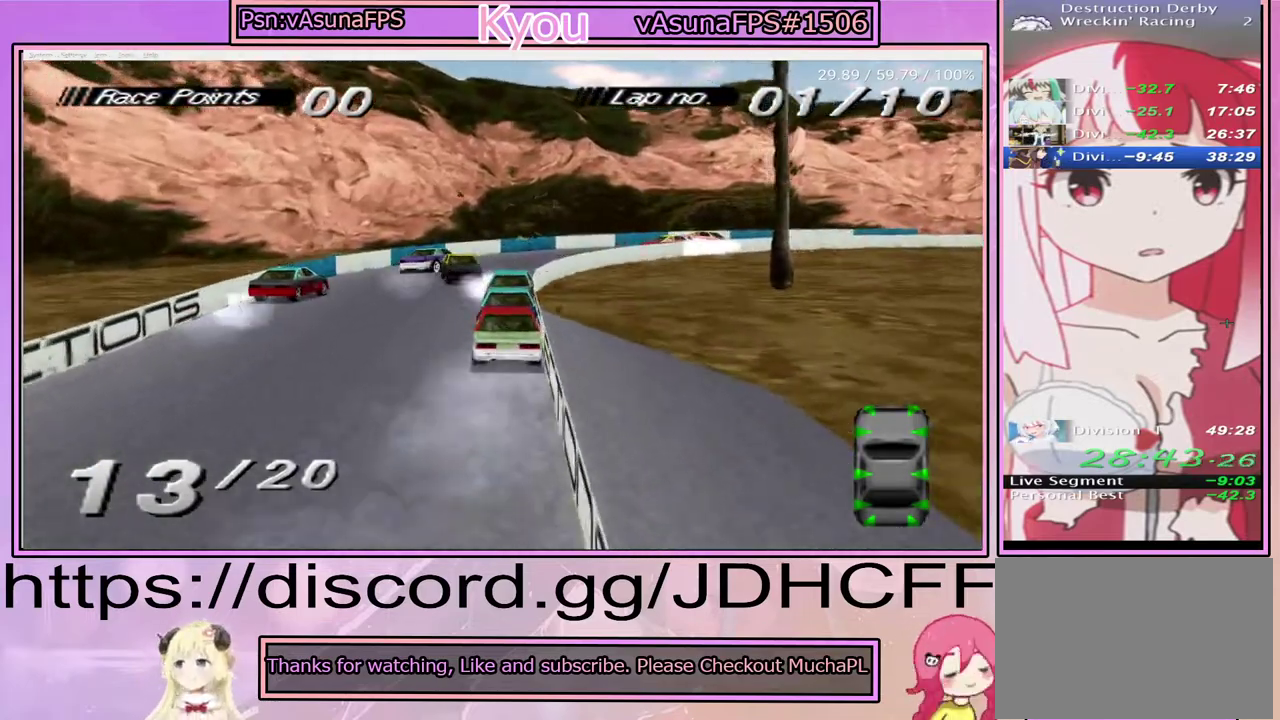
{"buttons": ["CROSS"], "right_stick": "center", "events": []}
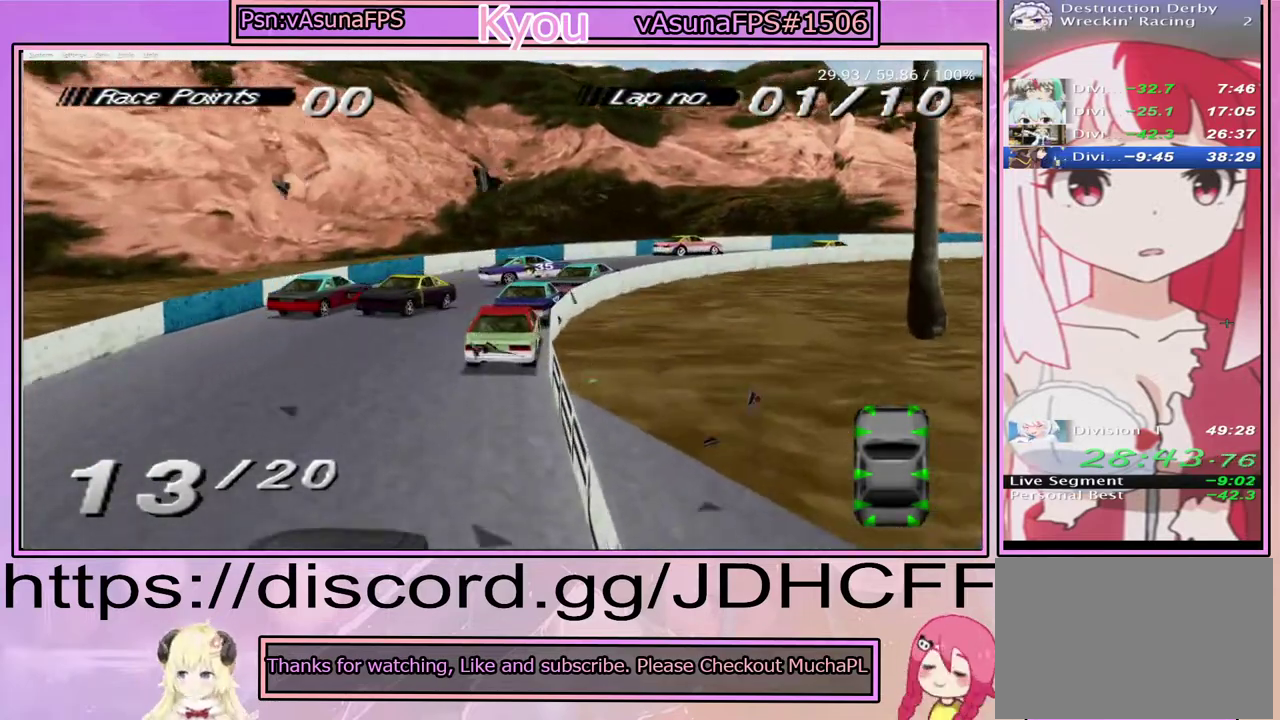
{"buttons": ["CROSS"], "right_stick": "center", "events": []}
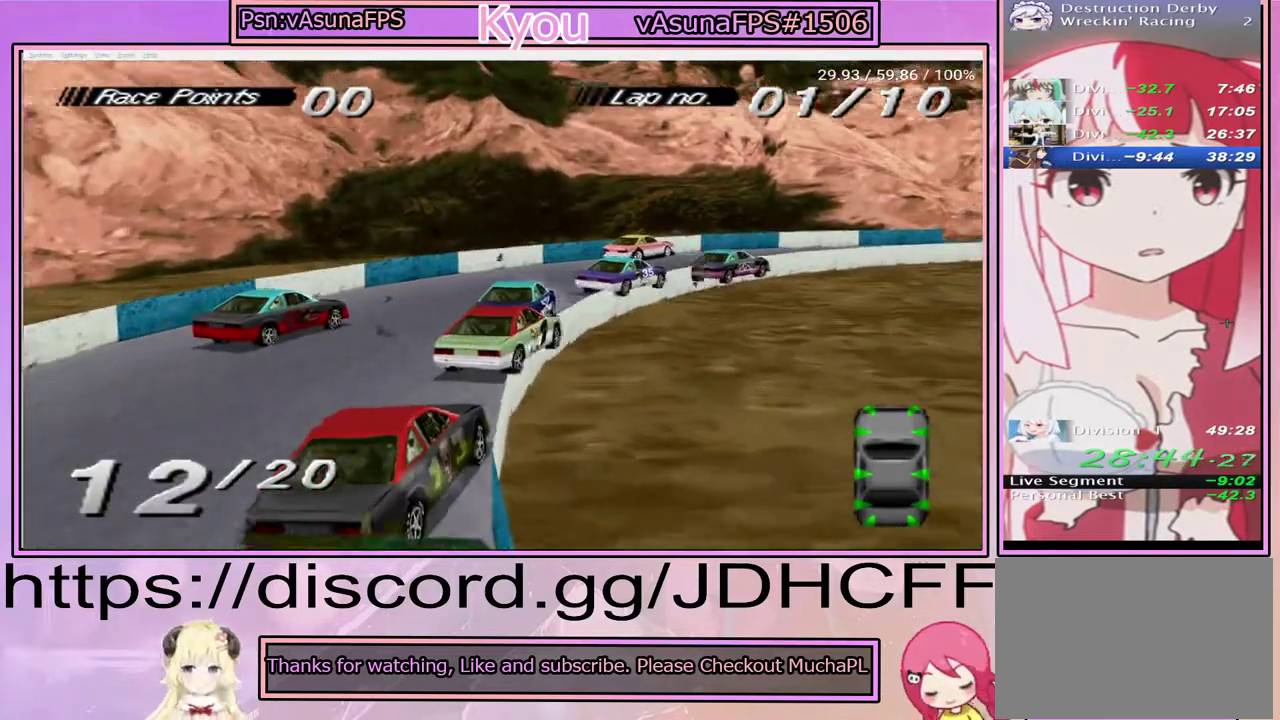
{"buttons": ["CROSS"], "right_stick": "center", "events": []}
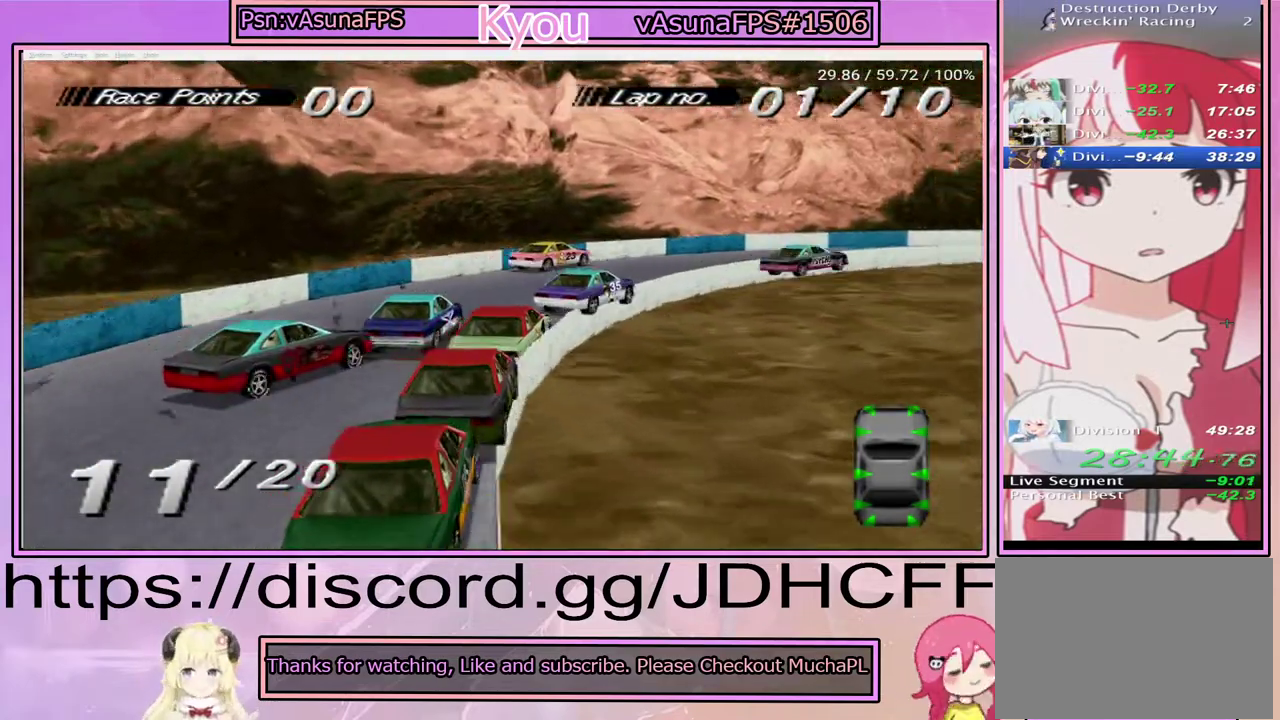
{"buttons": ["CROSS"], "right_stick": "center", "events": [[250, "CROSS", "up"], [333, "CROSS", "down"]]}
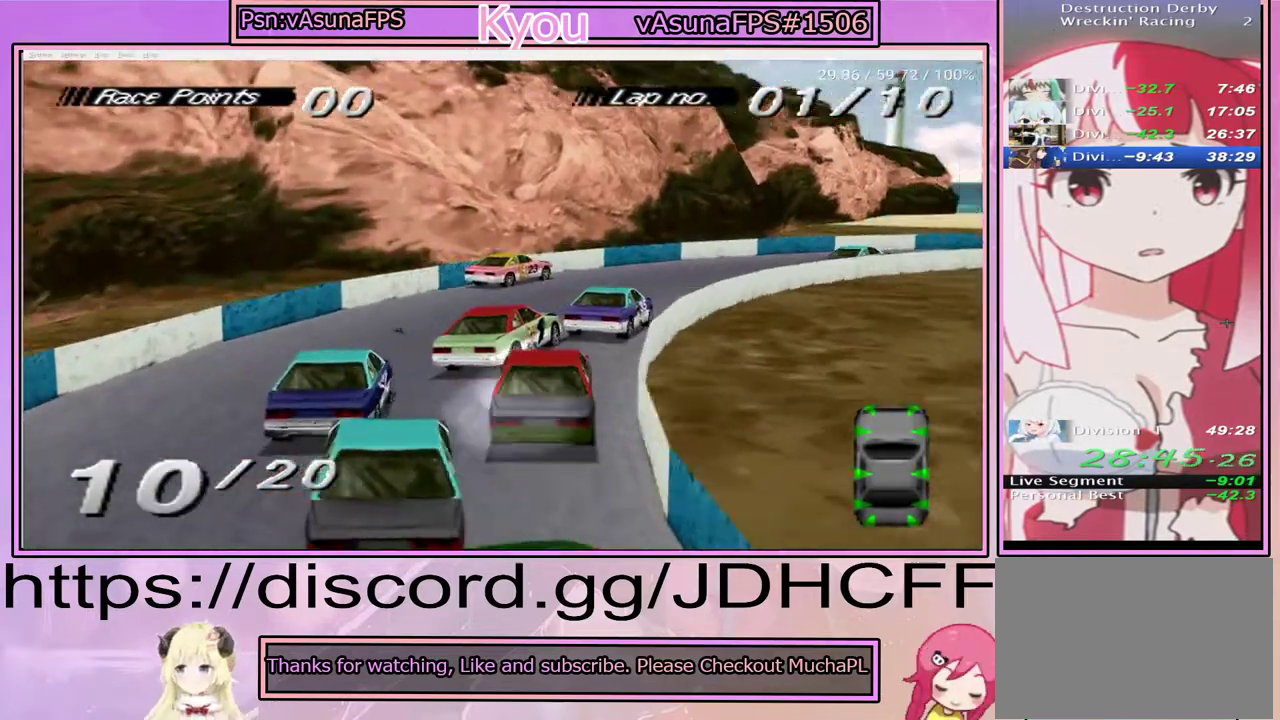
{"buttons": ["CROSS"], "right_stick": "center", "events": []}
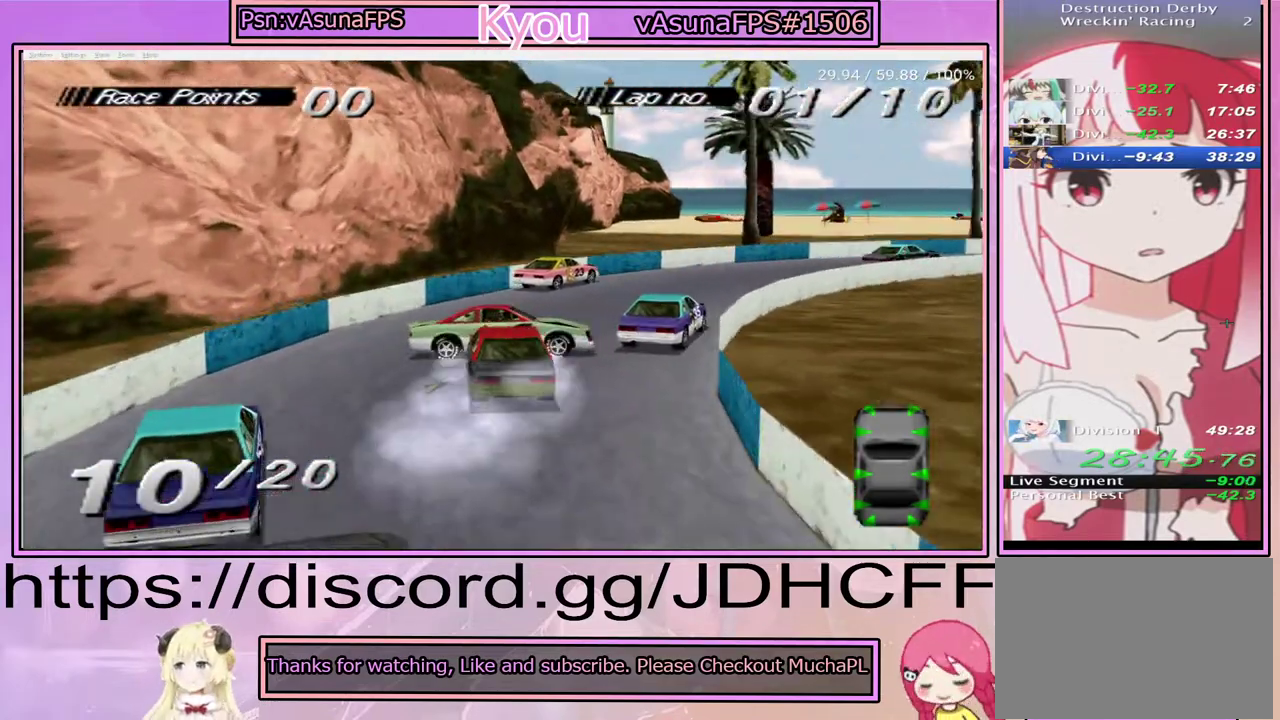
{"buttons": ["SQUARE"], "right_stick": "center", "events": [[133, "CROSS", "up"], [167, "SQUARE", "down"]]}
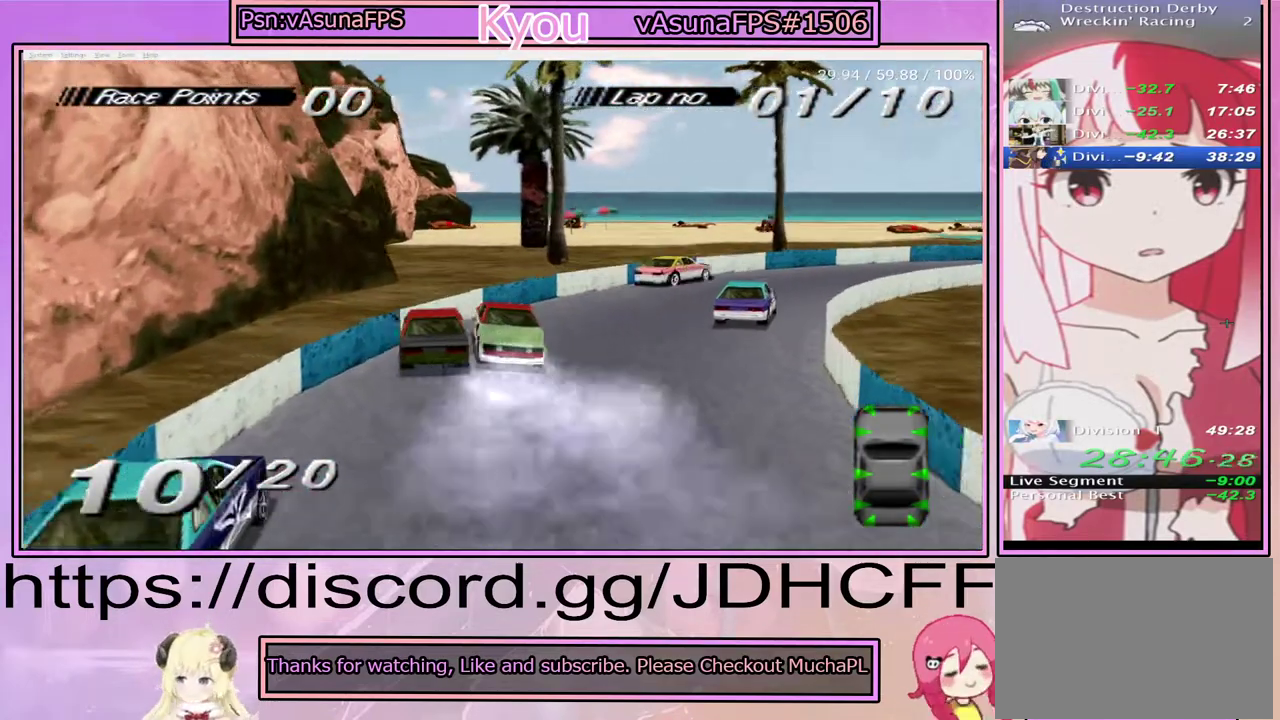
{"buttons": ["SQUARE"], "right_stick": "center", "events": []}
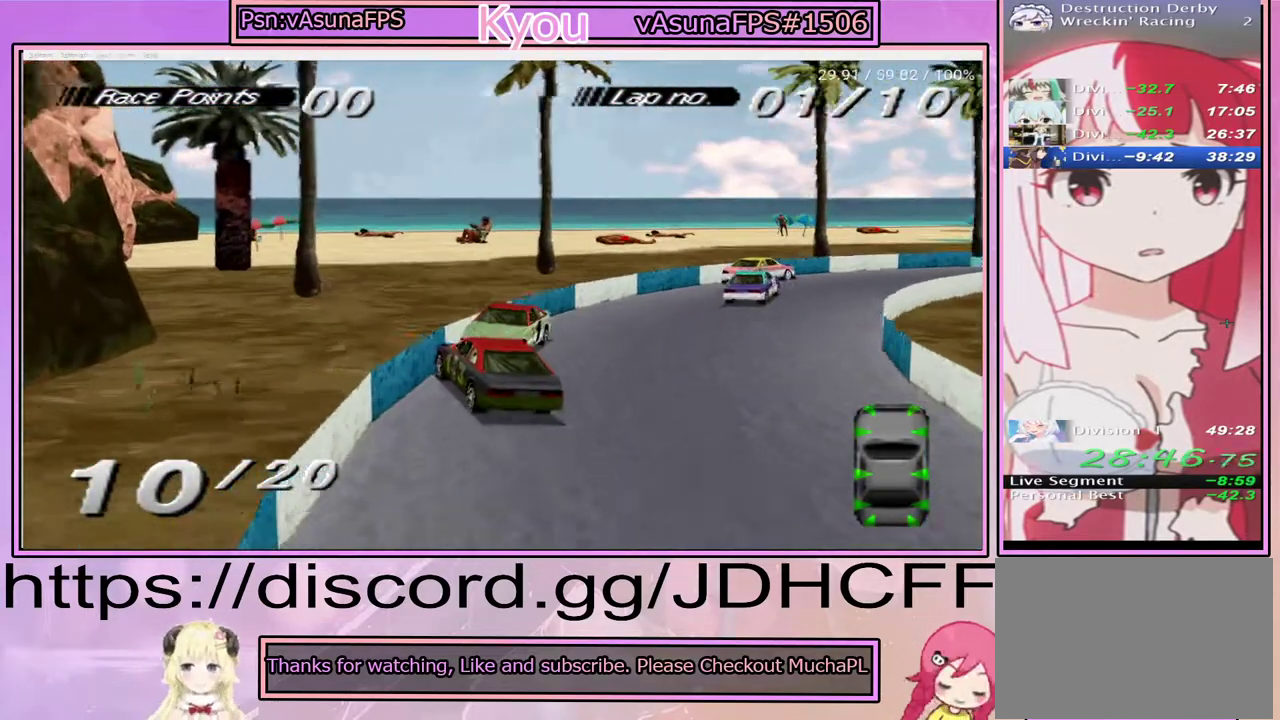
{"buttons": ["SQUARE"], "right_stick": "center", "events": []}
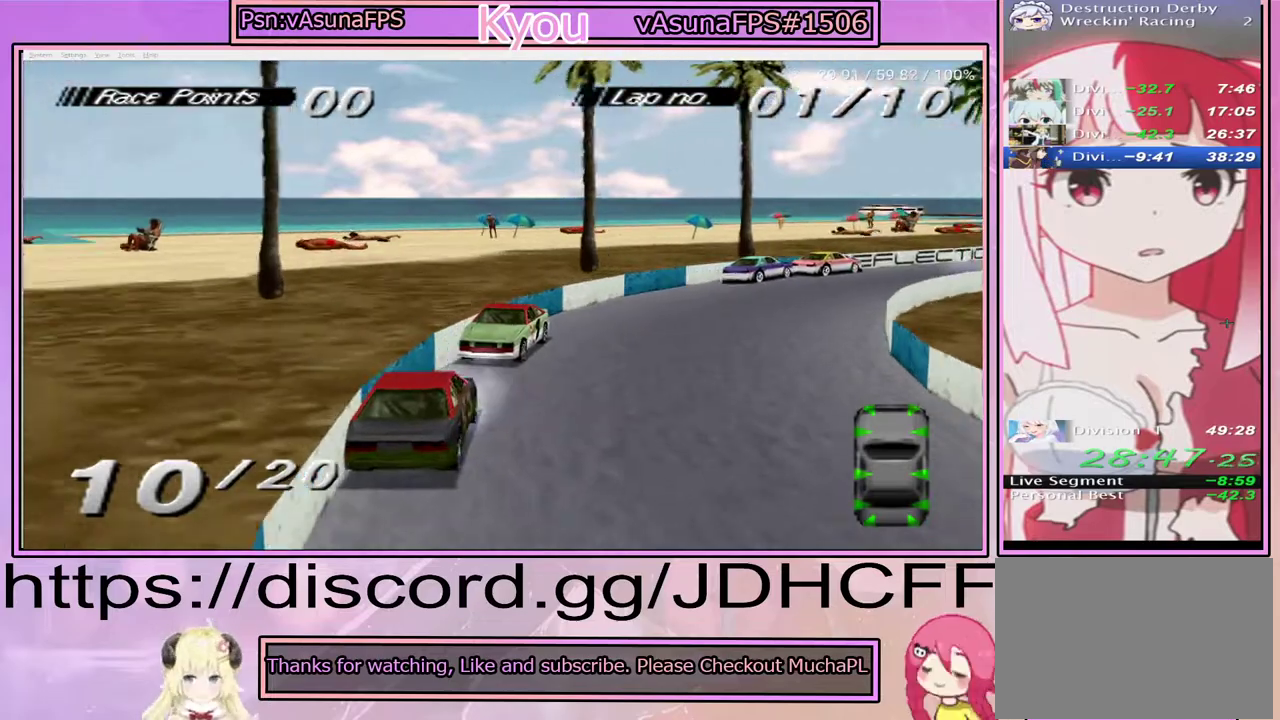
{"buttons": ["SQUARE"], "right_stick": "center", "events": []}
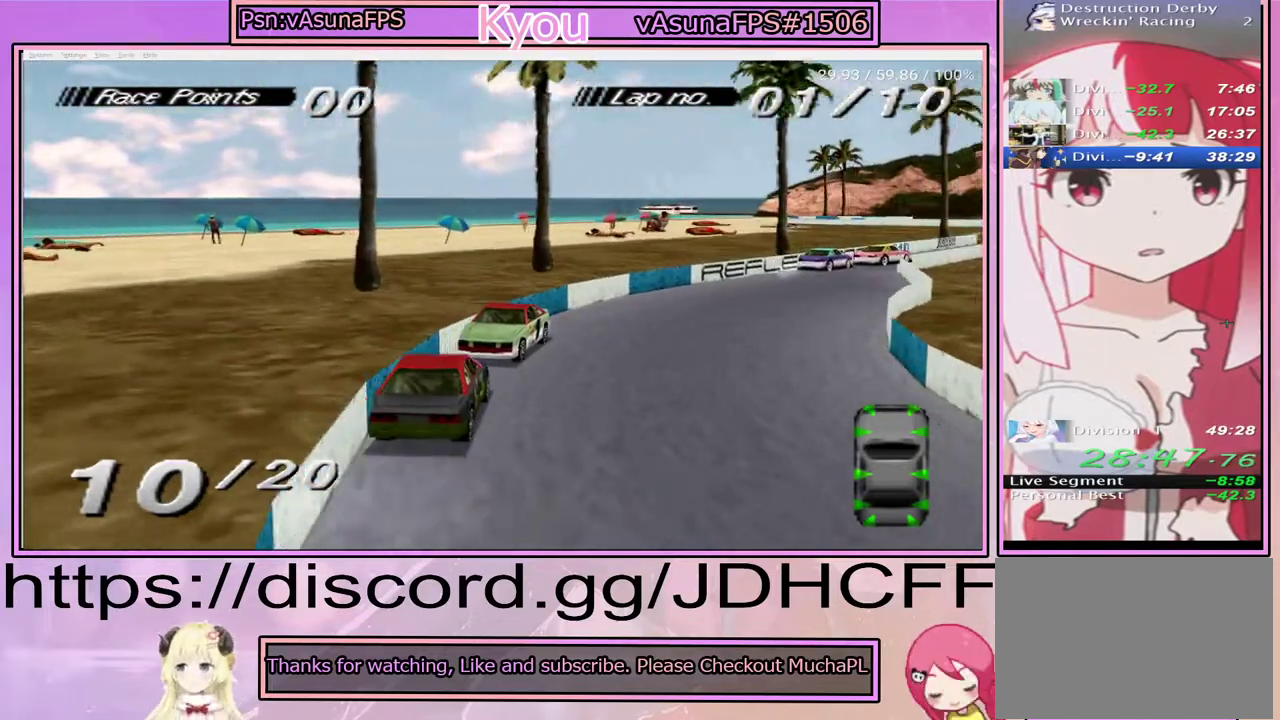
{"buttons": ["SQUARE"], "right_stick": "center", "events": []}
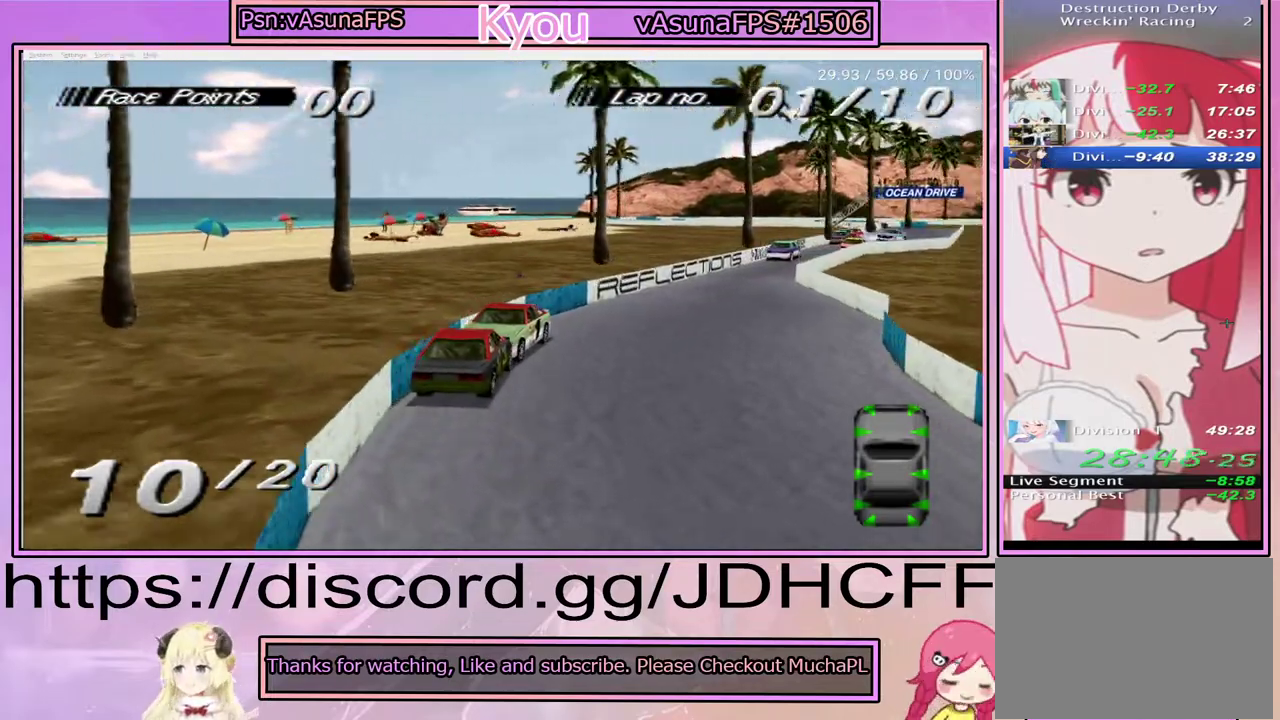
{"buttons": ["SQUARE"], "right_stick": "center", "events": []}
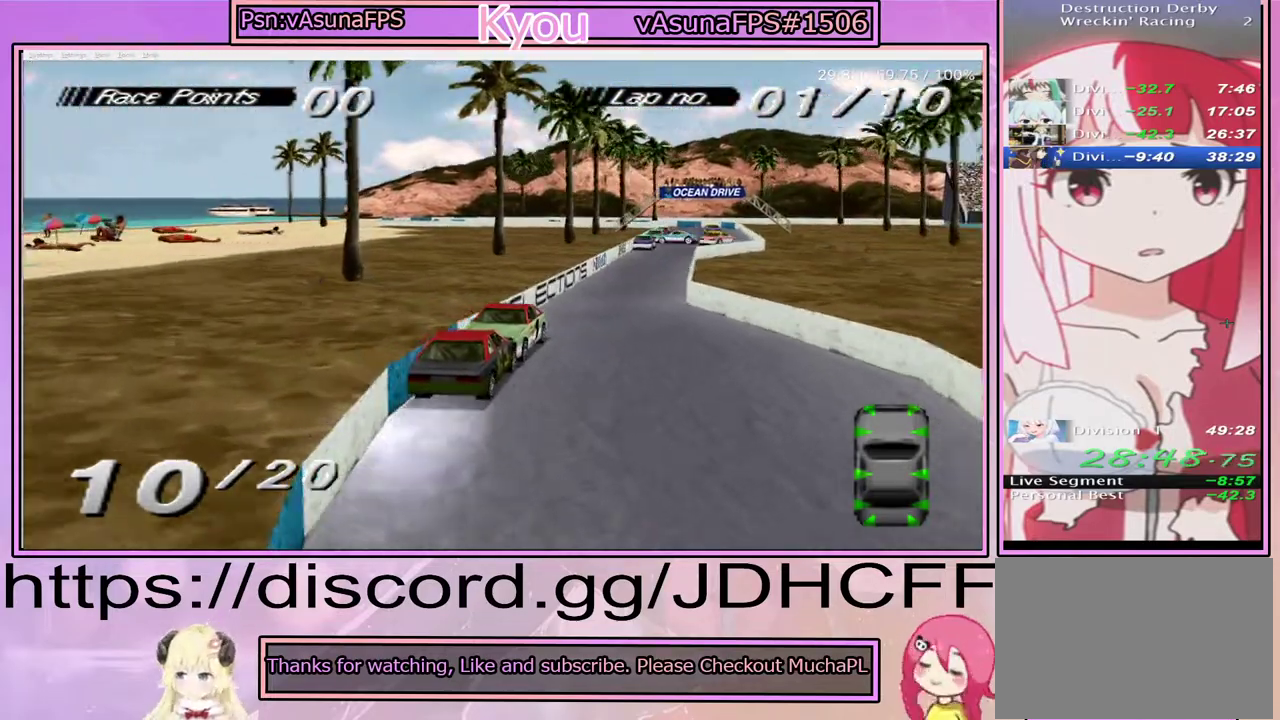
{"buttons": ["SQUARE"], "right_stick": "center", "events": []}
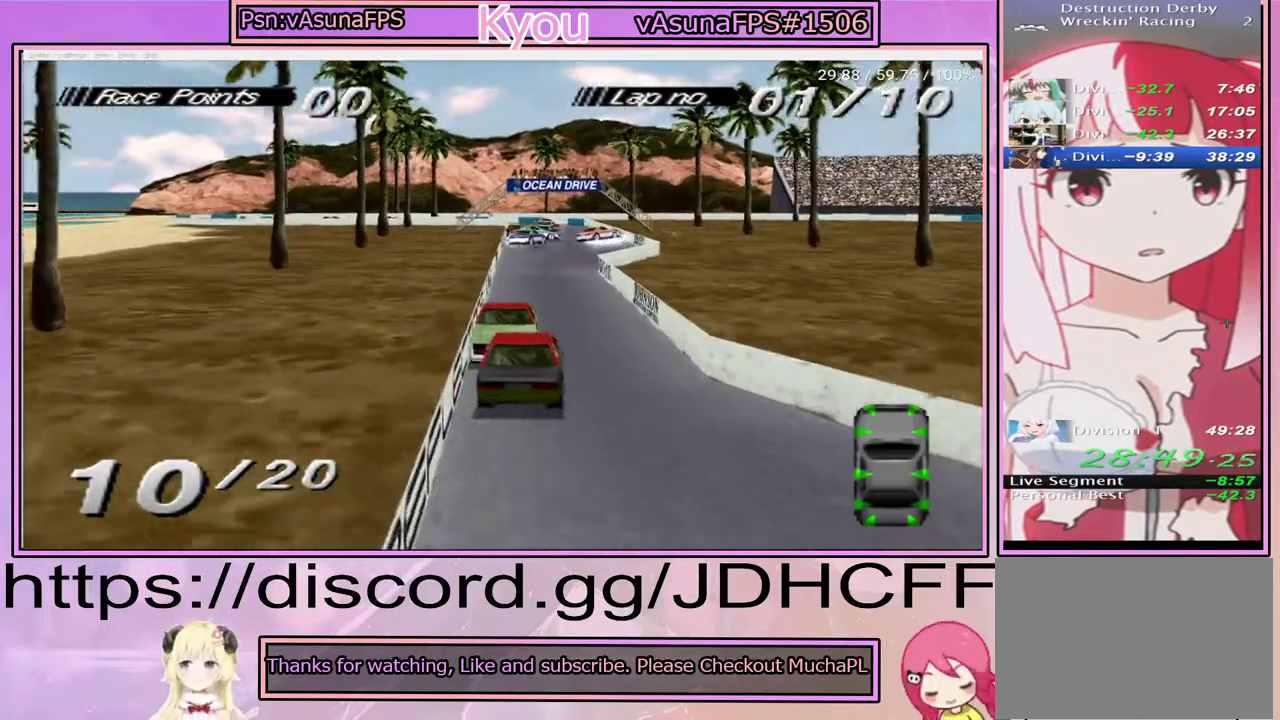
{"buttons": ["SQUARE"], "right_stick": "center", "events": []}